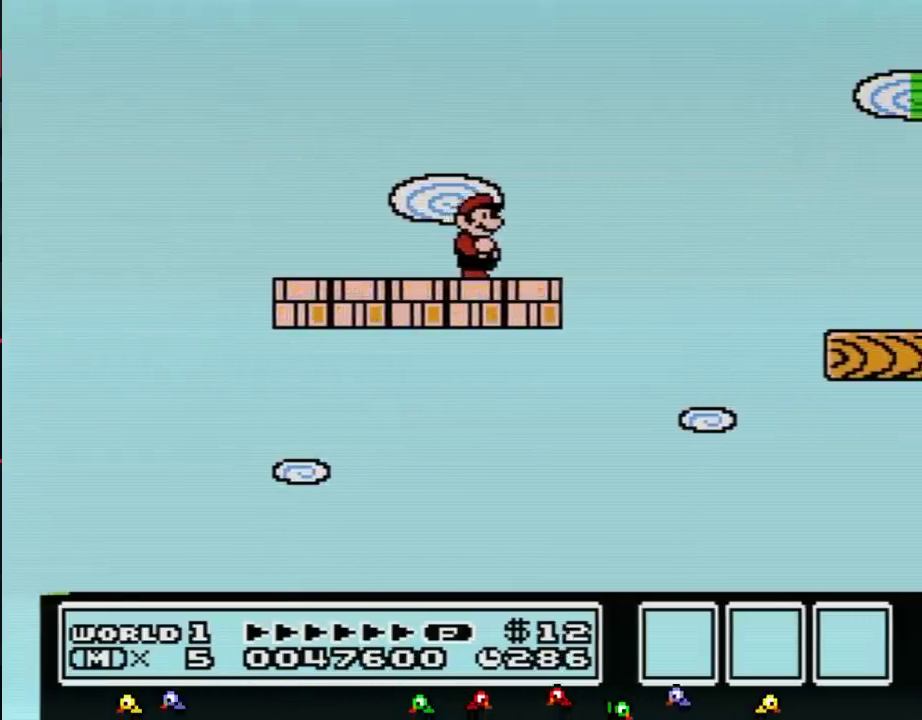
Gameplay with a controller (Nintendo layout); each line is a JSON object with the inputs held at the frame after it. "events" lists button and stick changes between this image and that frame as [ms after this image, input, new state], when the widget could be followed in between. Not read: L3 R3.
{"buttons": ["A", "B", "DPAD_RIGHT"], "events": [[50, "DPAD_RIGHT", "down"], [334, "A", "down"]]}
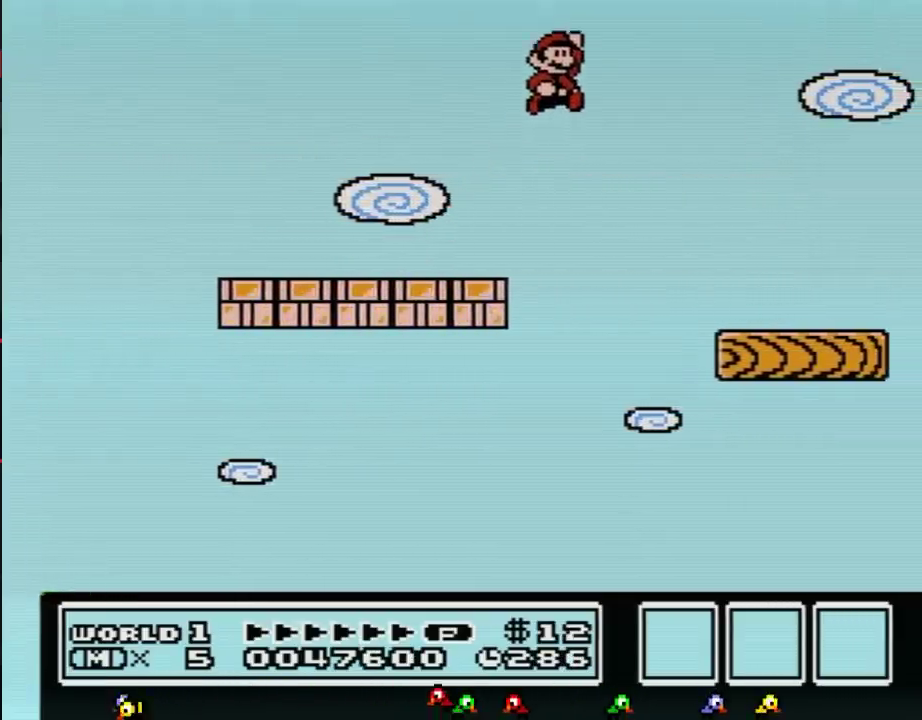
{"buttons": ["B", "DPAD_LEFT"], "events": [[183, "A", "up"], [183, "DPAD_RIGHT", "up"], [300, "DPAD_LEFT", "down"]]}
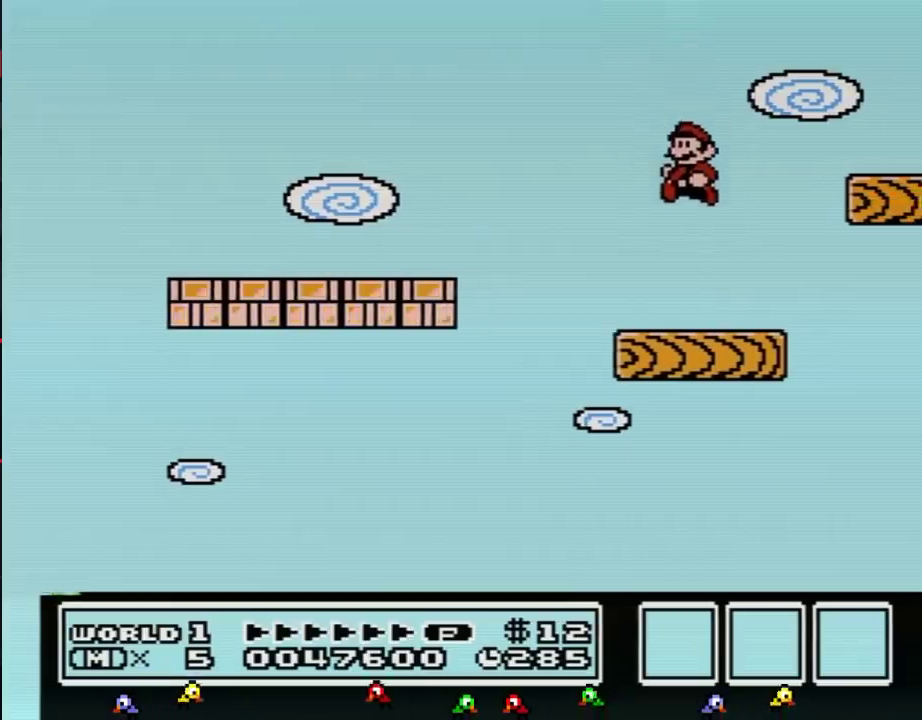
{"buttons": ["A", "B", "DPAD_RIGHT"], "events": [[167, "DPAD_LEFT", "up"], [267, "DPAD_RIGHT", "down"], [317, "A", "down"], [417, "DPAD_RIGHT", "up"], [484, "DPAD_RIGHT", "down"]]}
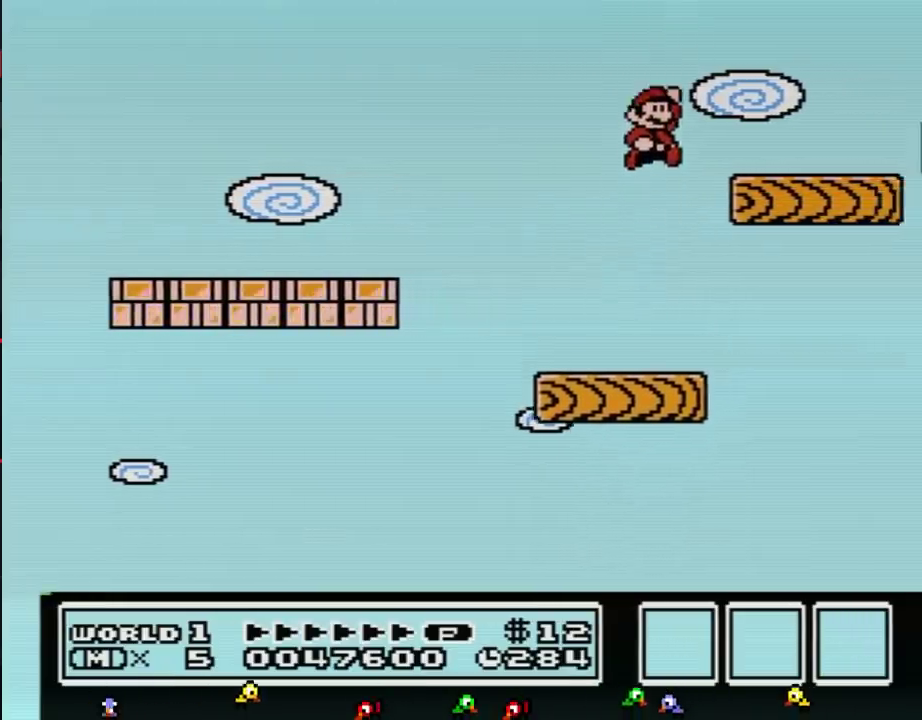
{"buttons": ["B", "DPAD_RIGHT"], "events": [[267, "A", "up"]]}
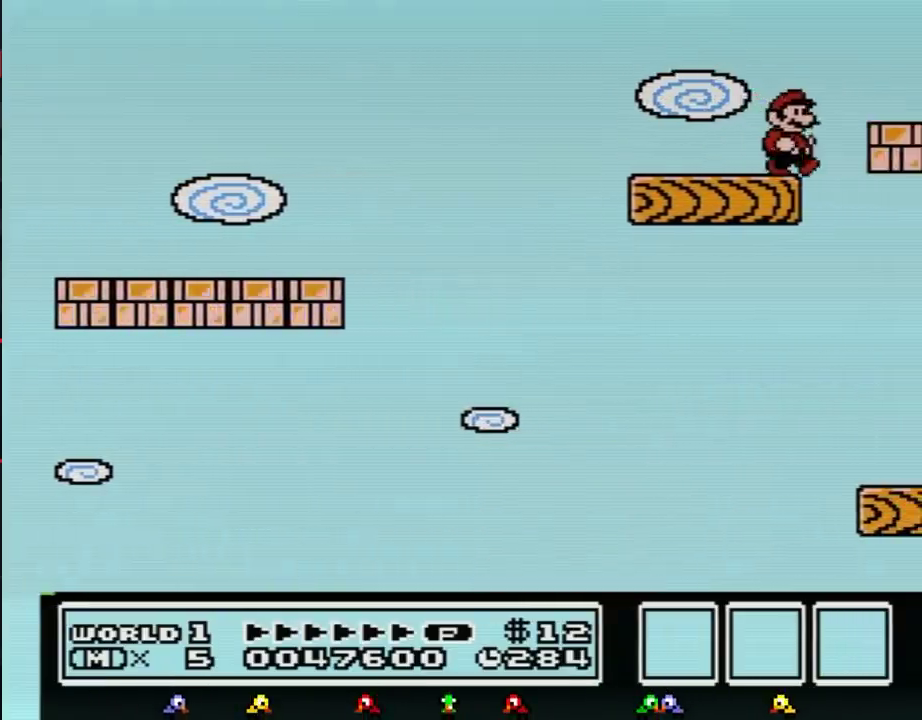
{"buttons": ["B", "DPAD_RIGHT"], "events": [[101, "DPAD_RIGHT", "up"], [201, "DPAD_LEFT", "down"], [351, "DPAD_LEFT", "up"], [417, "DPAD_RIGHT", "down"]]}
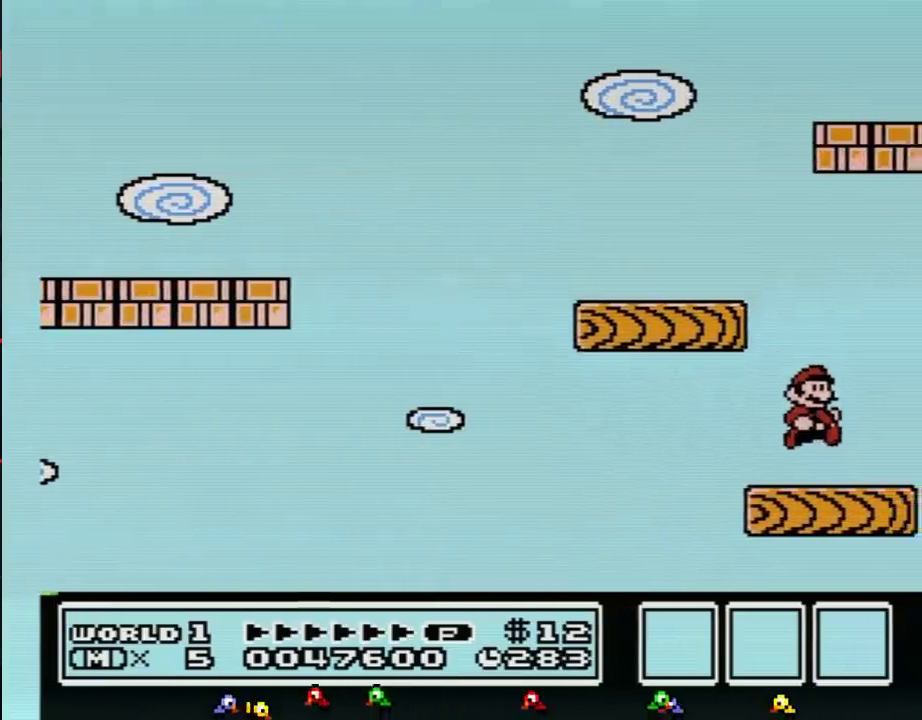
{"buttons": ["A", "B", "DPAD_RIGHT"], "events": [[83, "DPAD_RIGHT", "up"], [150, "DPAD_RIGHT", "down"], [334, "A", "down"]]}
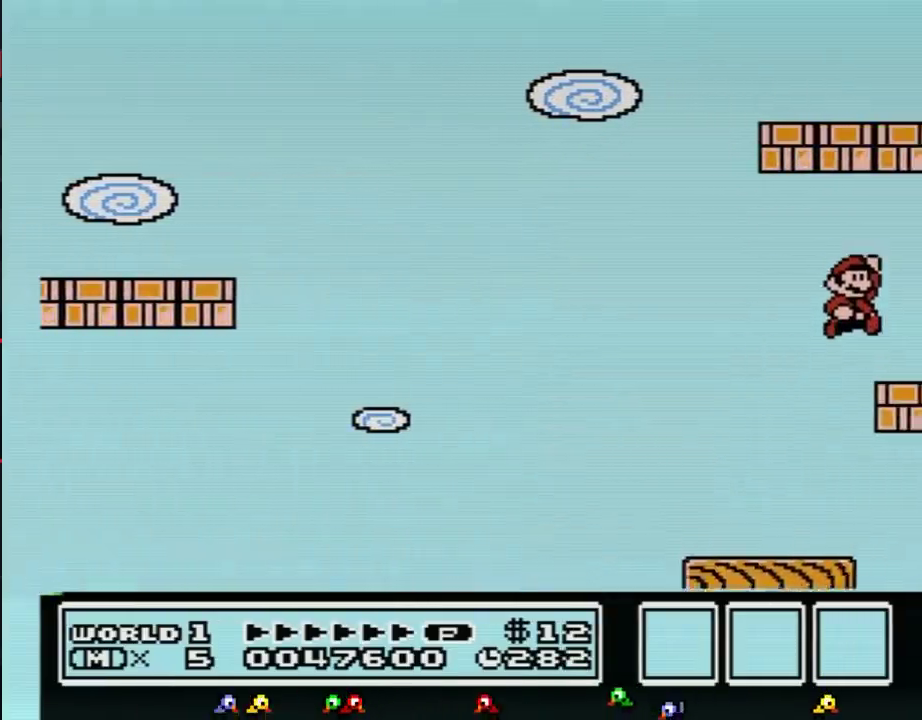
{"buttons": ["A", "B", "DPAD_LEFT"], "events": [[84, "A", "up"], [401, "DPAD_RIGHT", "up"], [468, "DPAD_LEFT", "down"], [501, "A", "down"]]}
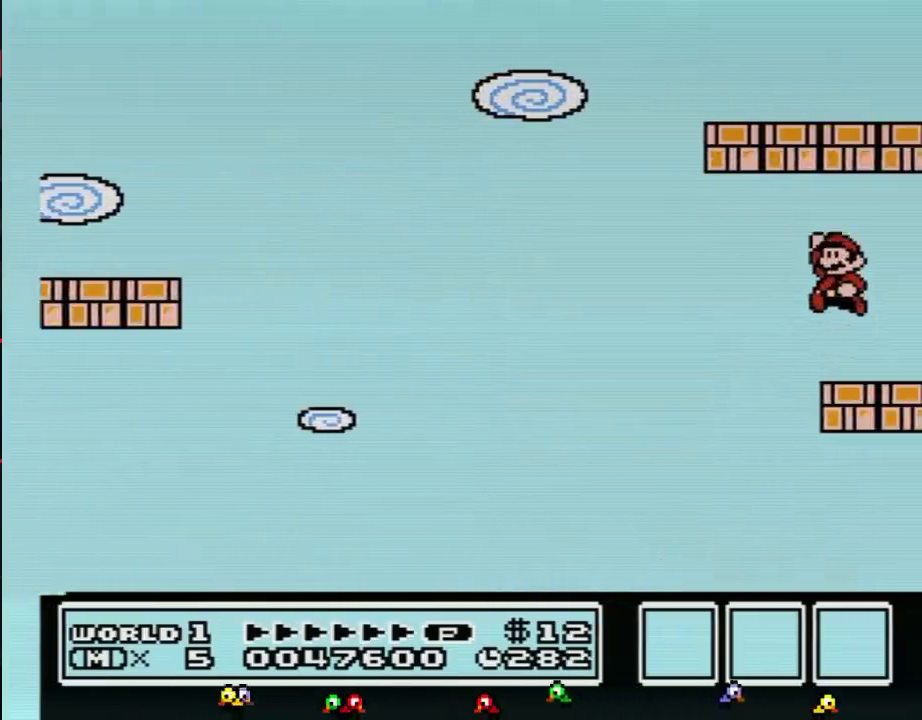
{"buttons": ["A", "B"], "events": [[117, "DPAD_LEFT", "up"], [183, "DPAD_RIGHT", "down"], [284, "A", "up"], [500, "A", "down"], [500, "DPAD_RIGHT", "up"]]}
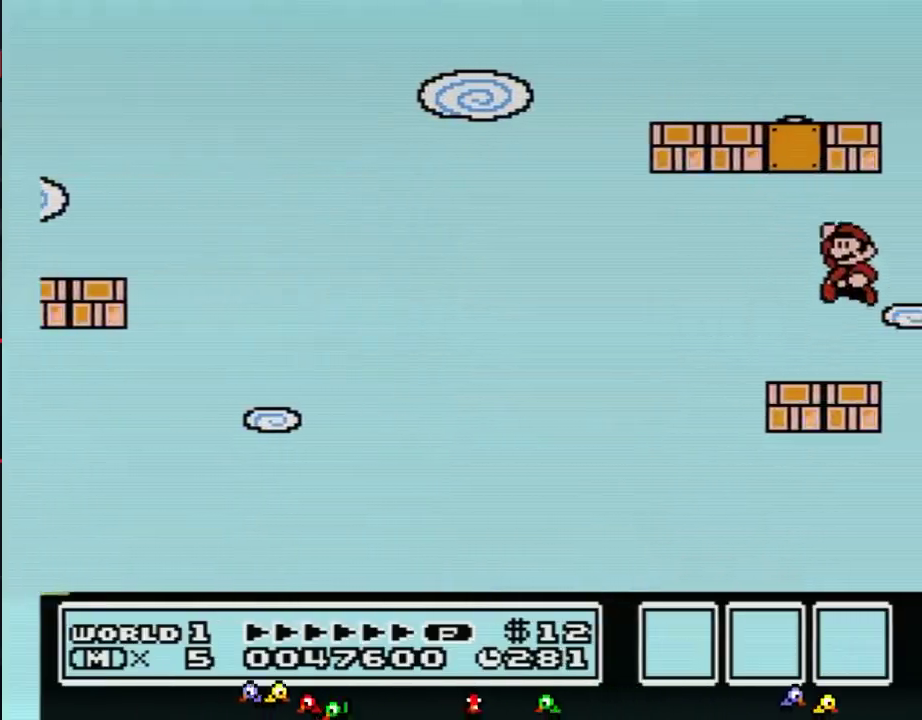
{"buttons": ["B", "DPAD_RIGHT"], "events": [[34, "DPAD_LEFT", "down"], [234, "A", "up"], [267, "DPAD_LEFT", "up"], [334, "DPAD_RIGHT", "down"]]}
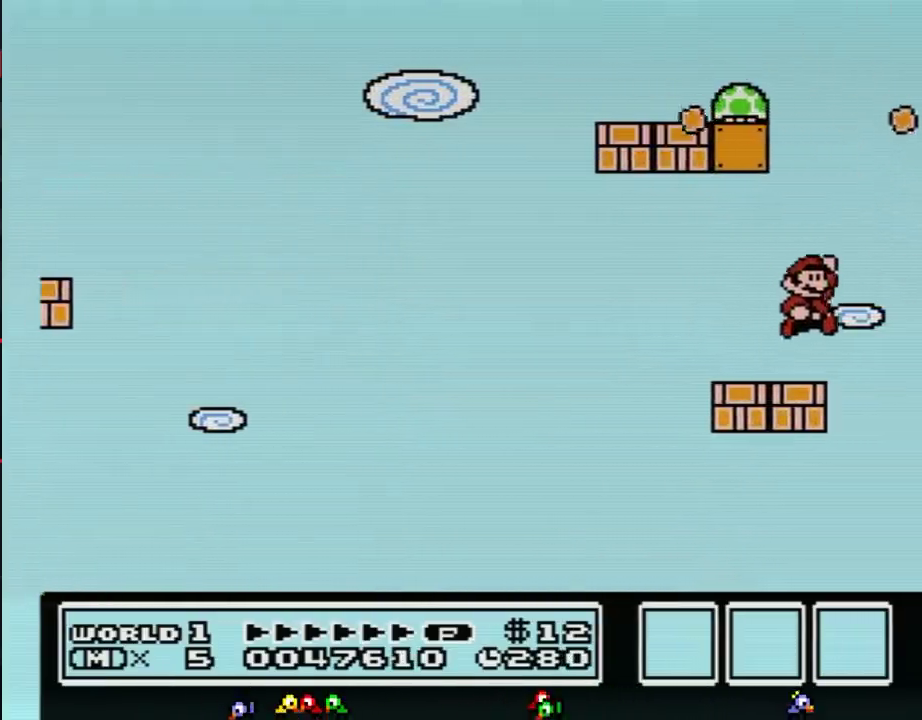
{"buttons": ["B", "DPAD_LEFT"], "events": [[33, "A", "down"], [67, "DPAD_RIGHT", "up"], [117, "DPAD_LEFT", "down"], [467, "A", "up"]]}
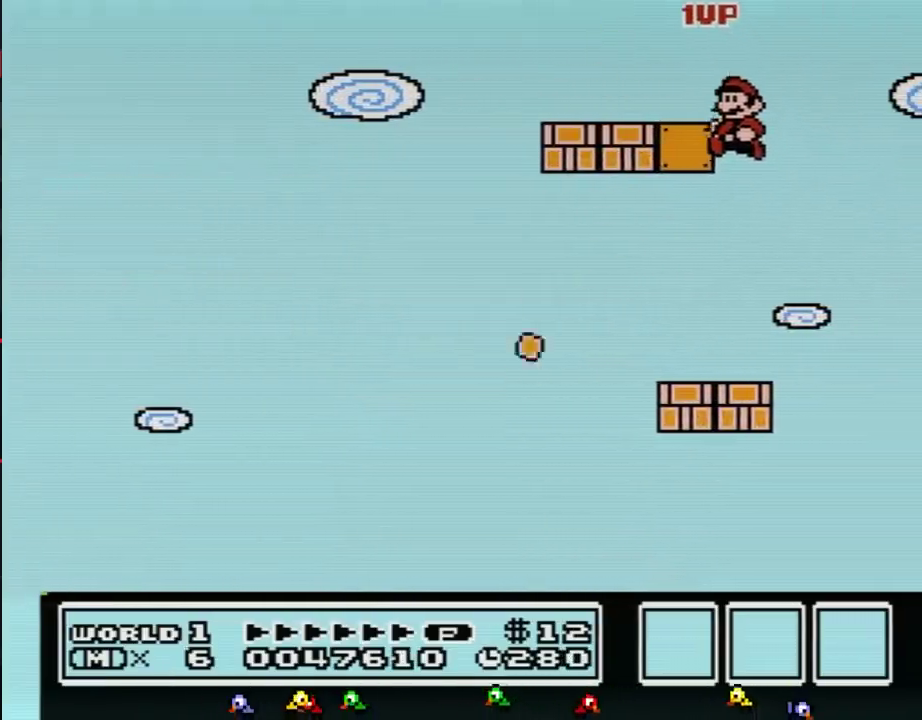
{"buttons": ["B", "DPAD_DOWN"], "events": [[17, "B", "up"], [50, "DPAD_LEFT", "up"], [84, "B", "down"], [468, "DPAD_DOWN", "down"]]}
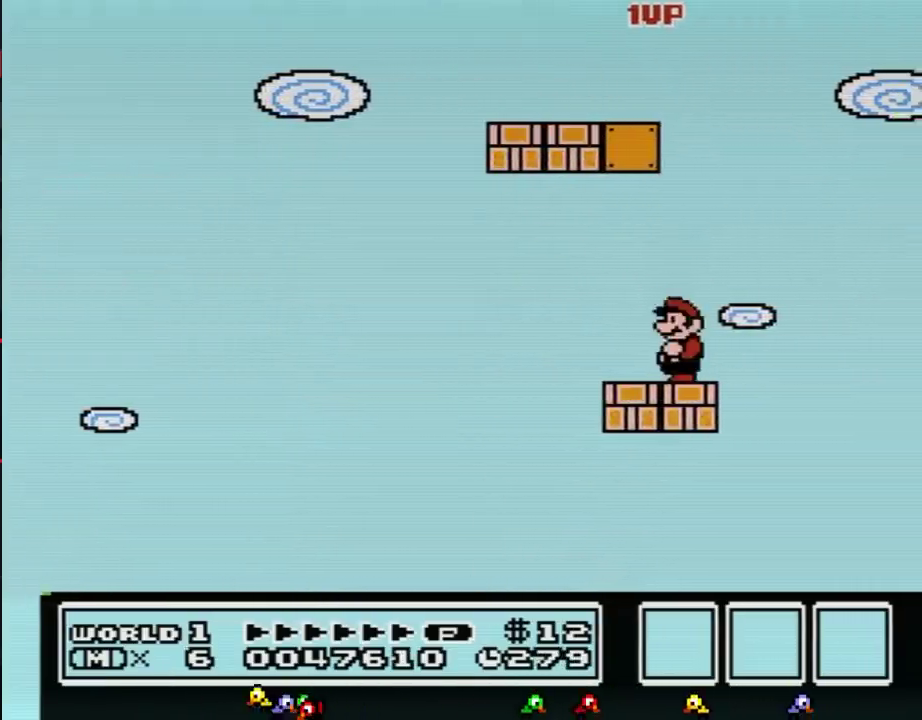
{"buttons": ["B", "DPAD_LEFT"], "events": [[17, "DPAD_DOWN", "up"], [117, "DPAD_DOWN", "down"], [250, "DPAD_DOWN", "up"], [334, "DPAD_LEFT", "down"]]}
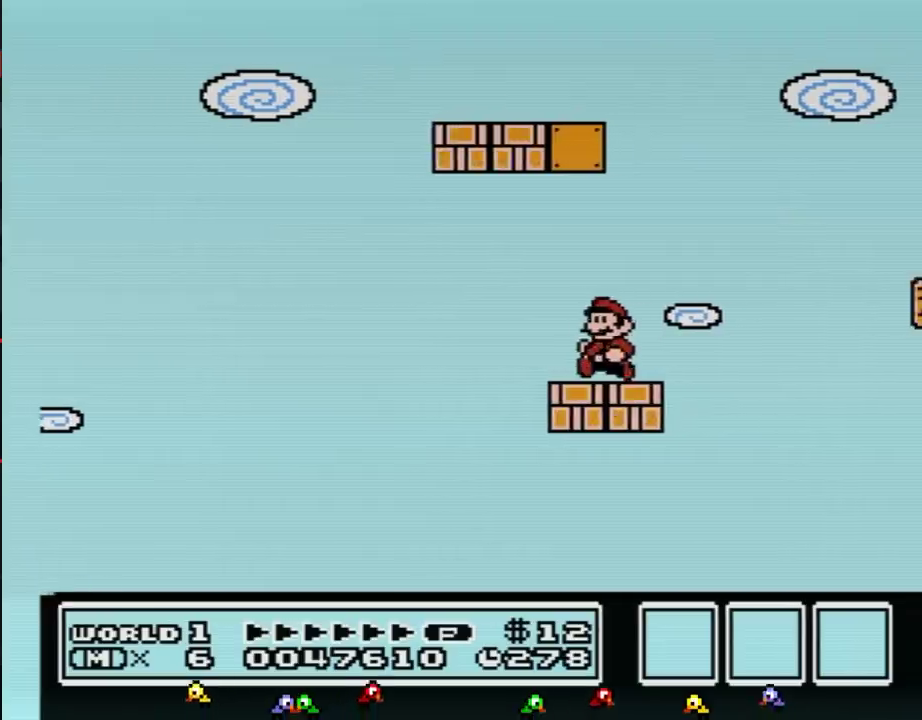
{"buttons": ["B"], "events": [[50, "DPAD_LEFT", "up"], [151, "DPAD_RIGHT", "down"], [217, "DPAD_RIGHT", "up"], [367, "DPAD_DOWN", "down"], [468, "DPAD_DOWN", "up"]]}
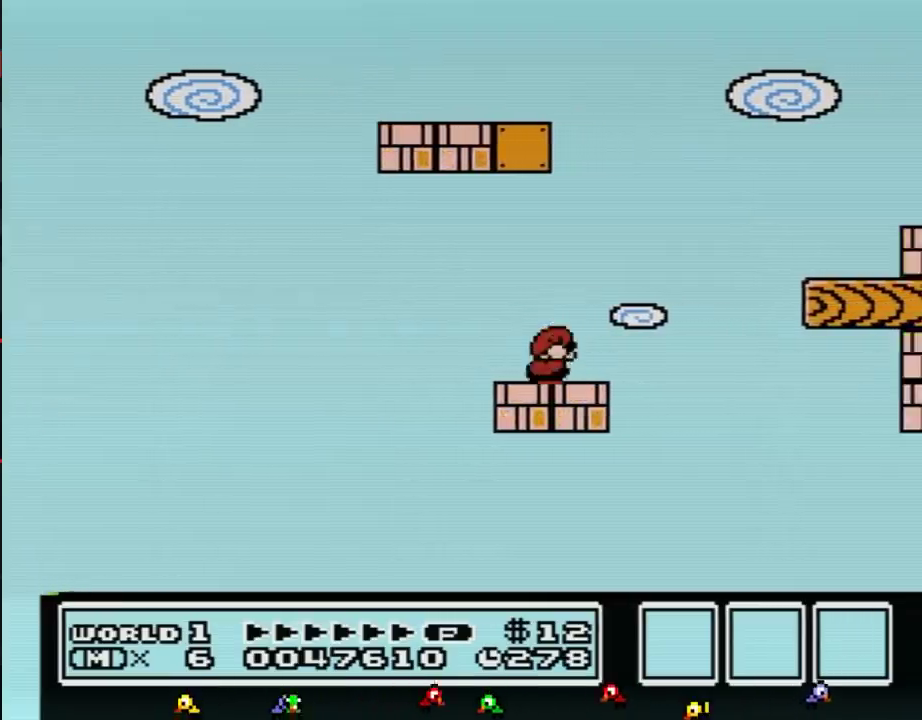
{"buttons": ["A", "B", "DPAD_RIGHT"], "events": [[67, "DPAD_DOWN", "down"], [150, "DPAD_DOWN", "up"], [250, "DPAD_RIGHT", "down"], [434, "A", "down"]]}
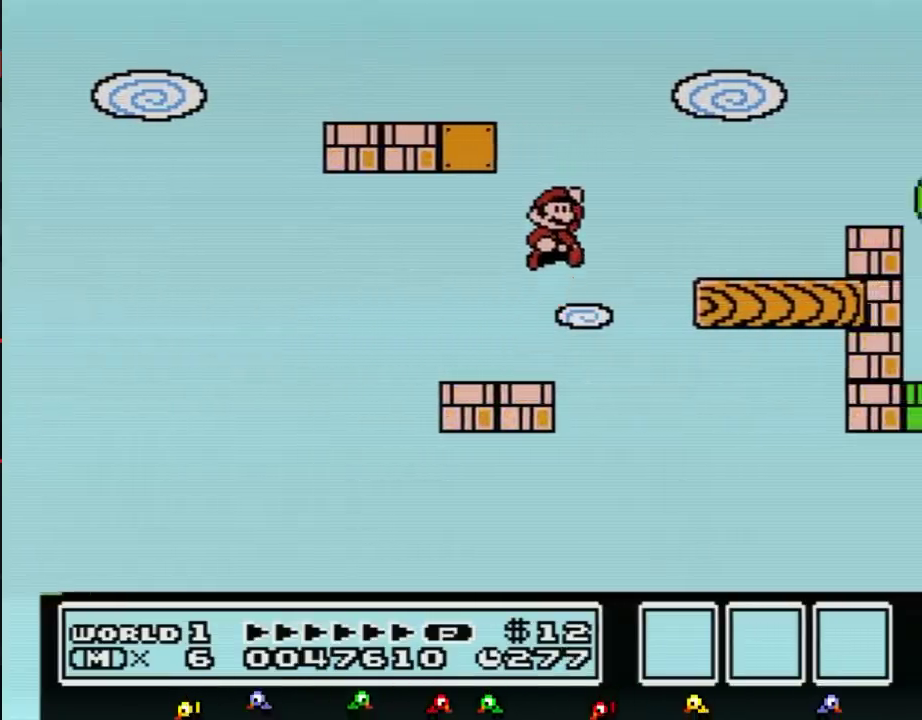
{"buttons": ["B", "DPAD_RIGHT"], "events": [[151, "A", "up"], [184, "DPAD_RIGHT", "up"], [434, "DPAD_RIGHT", "down"]]}
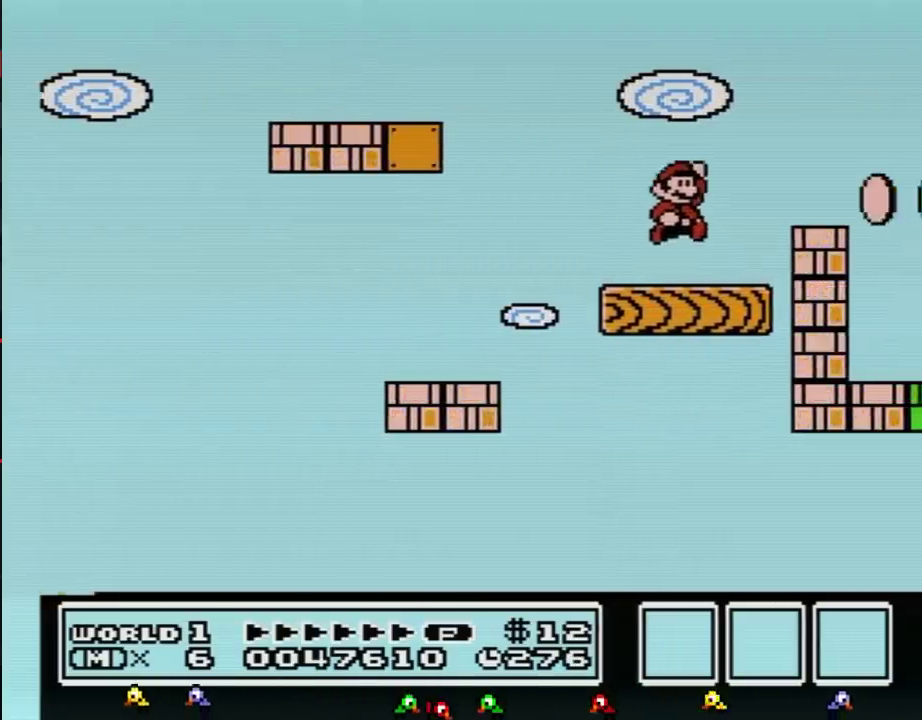
{"buttons": ["B"], "events": [[50, "A", "down"], [150, "A", "up"], [284, "DPAD_RIGHT", "up"]]}
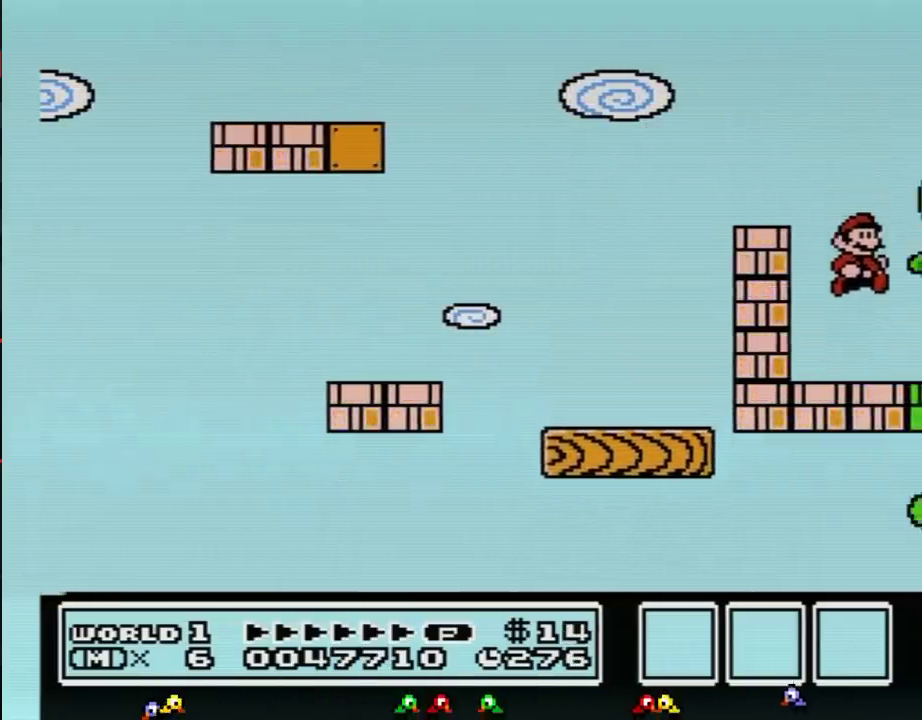
{"buttons": ["B", "DPAD_LEFT"], "events": [[134, "DPAD_RIGHT", "down"], [284, "A", "down"], [317, "DPAD_RIGHT", "up"], [484, "A", "up"], [484, "DPAD_LEFT", "down"]]}
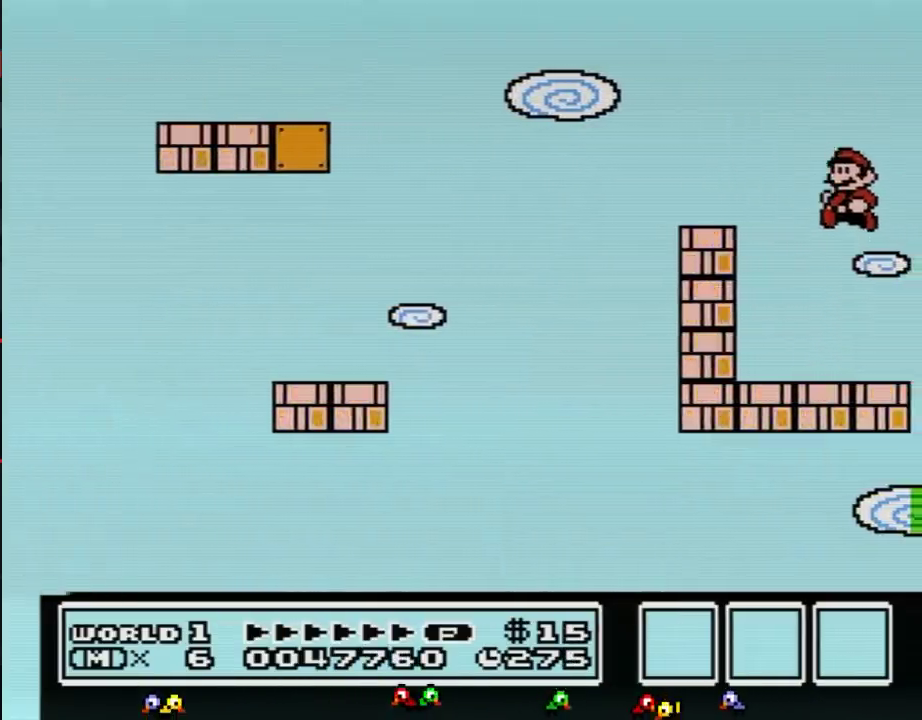
{"buttons": ["B", "DPAD_LEFT"], "events": [[267, "B", "up"], [400, "B", "down"]]}
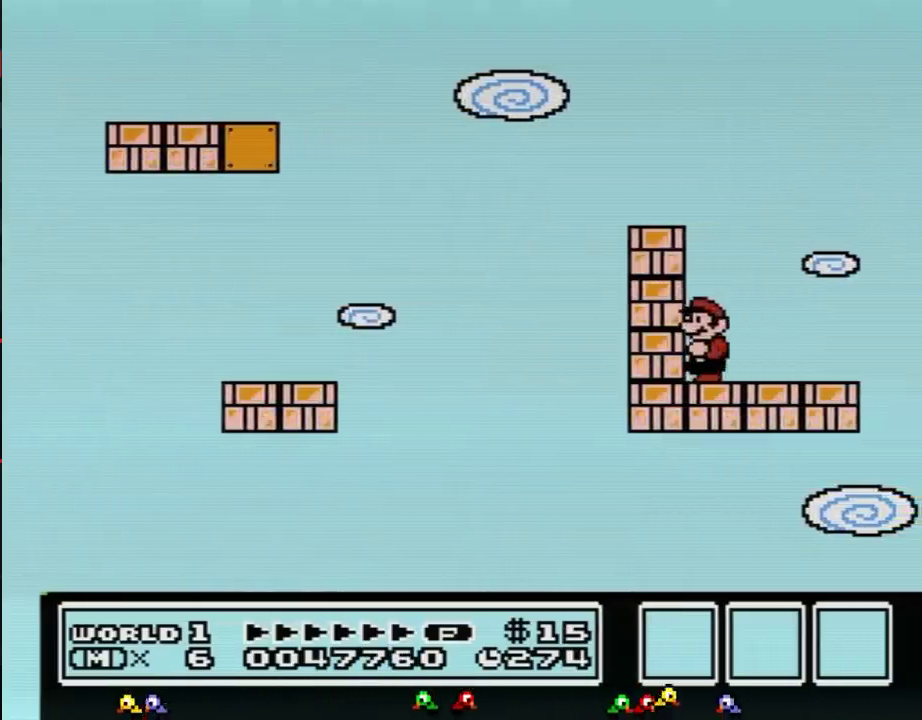
{"buttons": ["B", "DPAD_DOWN"], "events": [[117, "DPAD_LEFT", "up"], [284, "DPAD_DOWN", "down"], [367, "DPAD_DOWN", "up"], [468, "DPAD_DOWN", "down"]]}
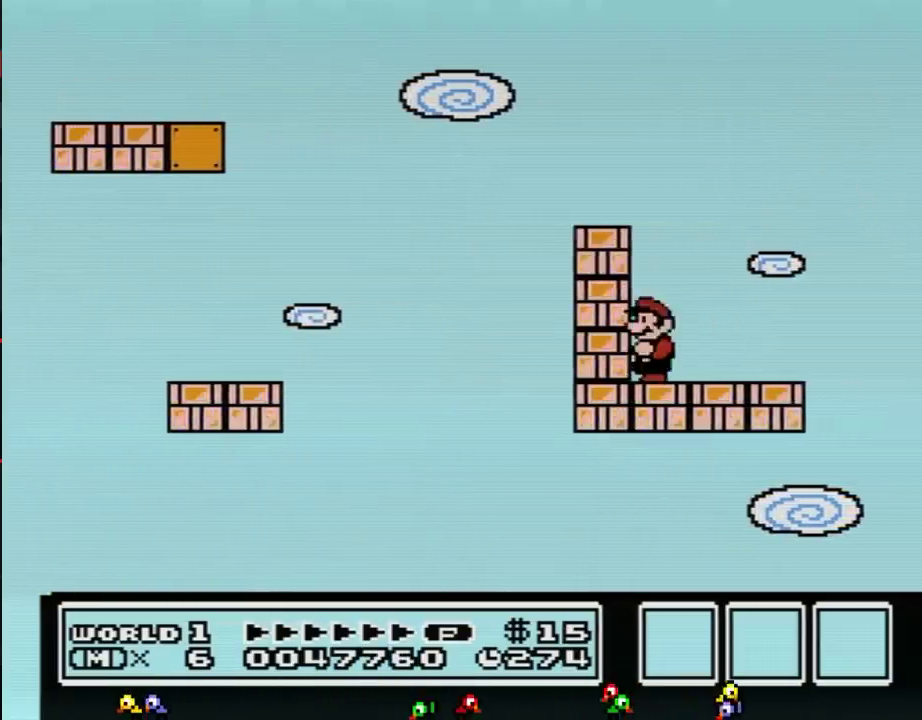
{"buttons": ["B"], "events": [[83, "DPAD_DOWN", "up"], [150, "DPAD_DOWN", "down"], [284, "DPAD_DOWN", "up"]]}
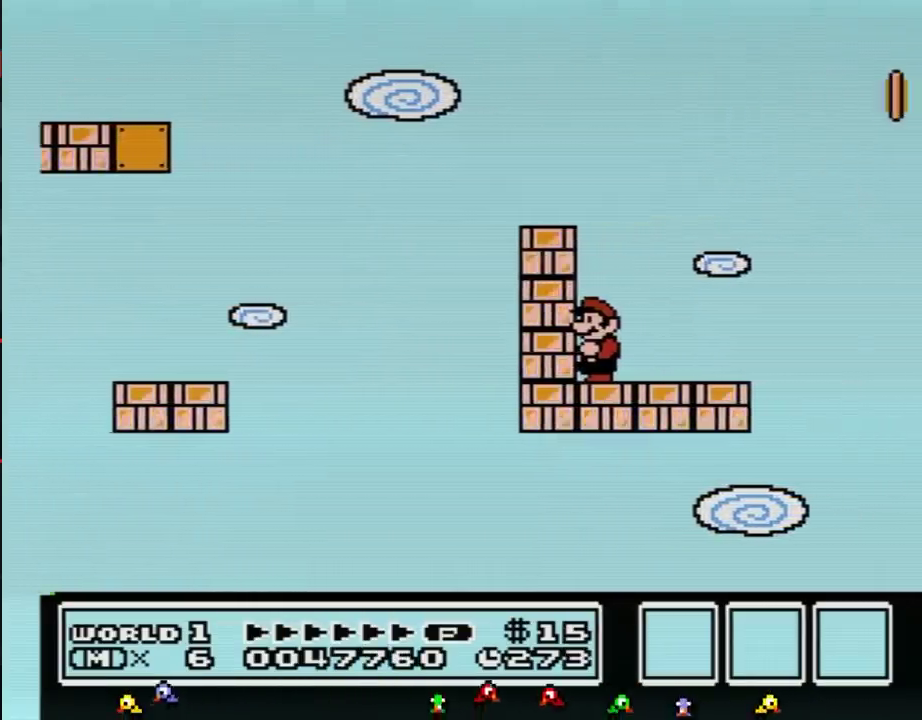
{"buttons": ["B", "DPAD_RIGHT"], "events": [[317, "DPAD_RIGHT", "down"]]}
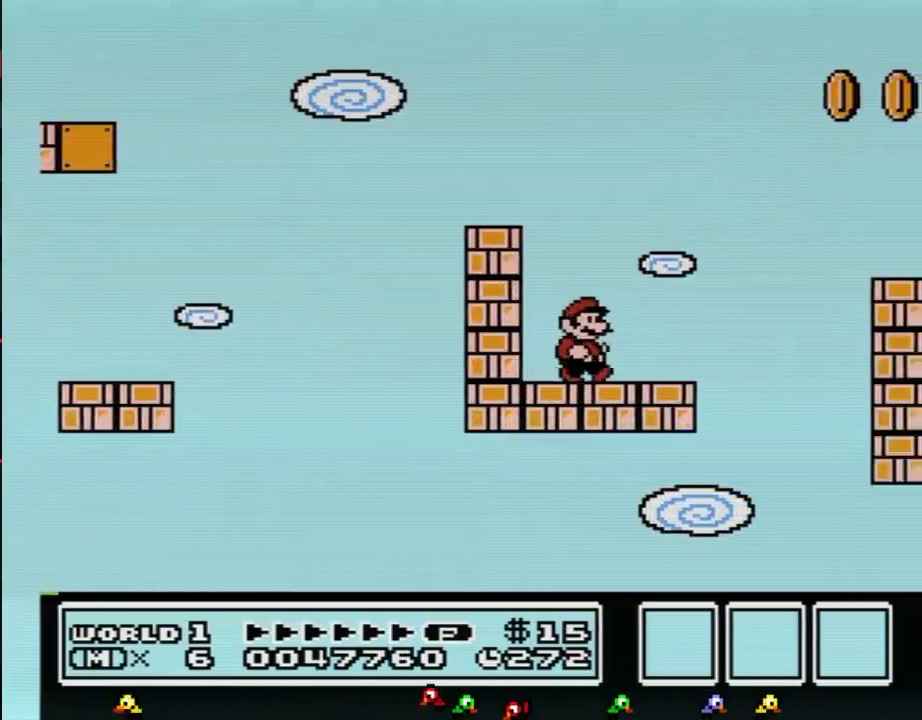
{"buttons": ["A", "B", "DPAD_RIGHT"], "events": [[233, "A", "down"]]}
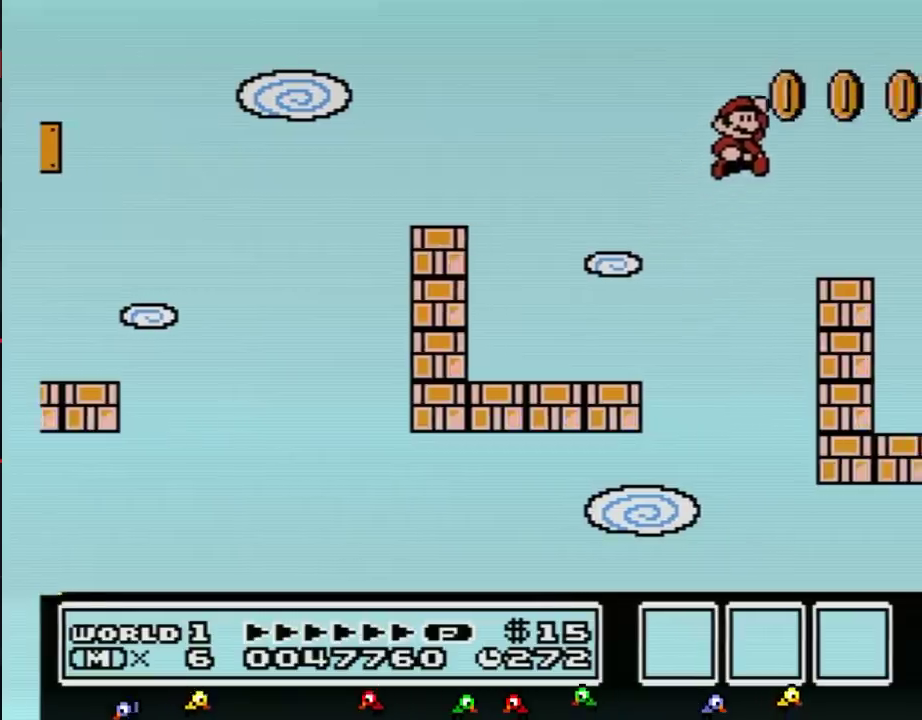
{"buttons": ["B", "DPAD_LEFT"], "events": [[101, "A", "up"], [134, "DPAD_RIGHT", "up"], [234, "DPAD_LEFT", "down"]]}
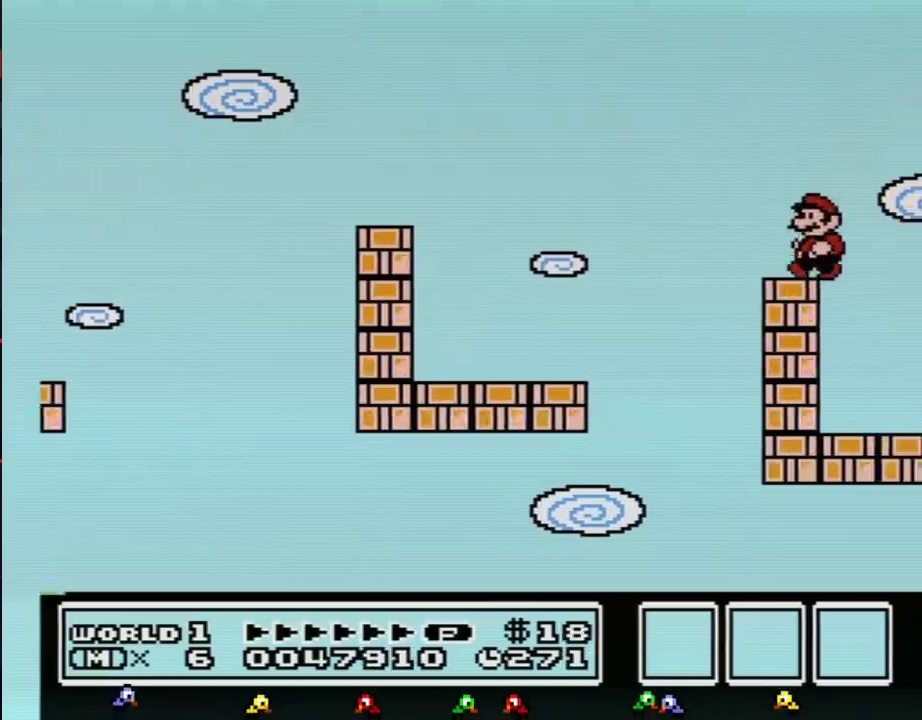
{"buttons": ["B"], "events": [[100, "DPAD_LEFT", "up"], [233, "DPAD_RIGHT", "down"], [384, "A", "down"], [450, "DPAD_RIGHT", "up"], [484, "A", "up"]]}
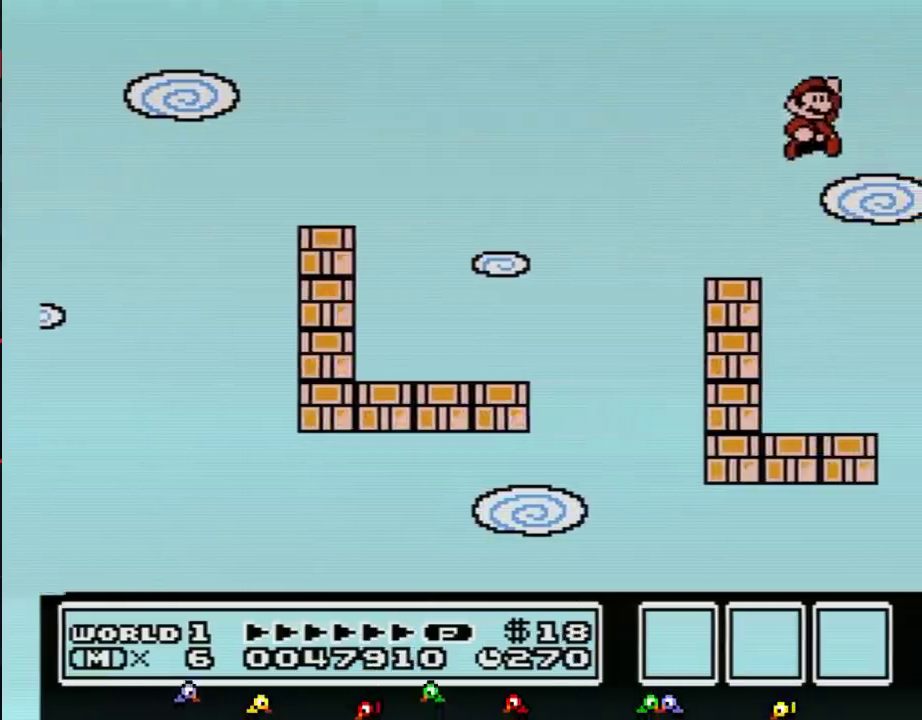
{"buttons": ["B", "DPAD_LEFT"], "events": [[134, "DPAD_LEFT", "down"]]}
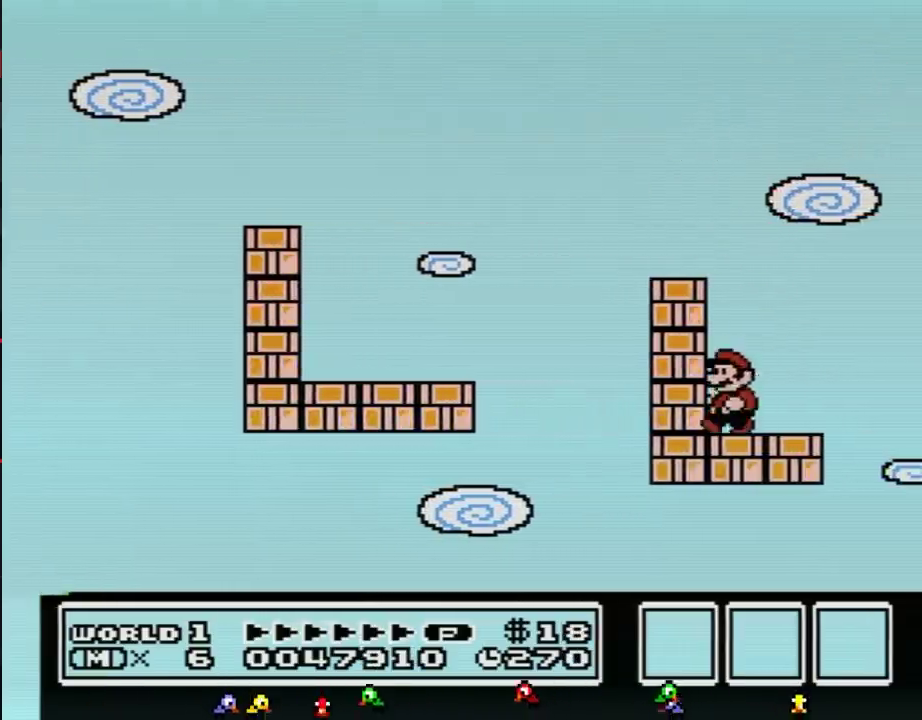
{"buttons": ["B", "DPAD_DOWN"], "events": [[200, "DPAD_LEFT", "up"], [317, "DPAD_DOWN", "down"], [400, "DPAD_DOWN", "up"], [484, "DPAD_DOWN", "down"]]}